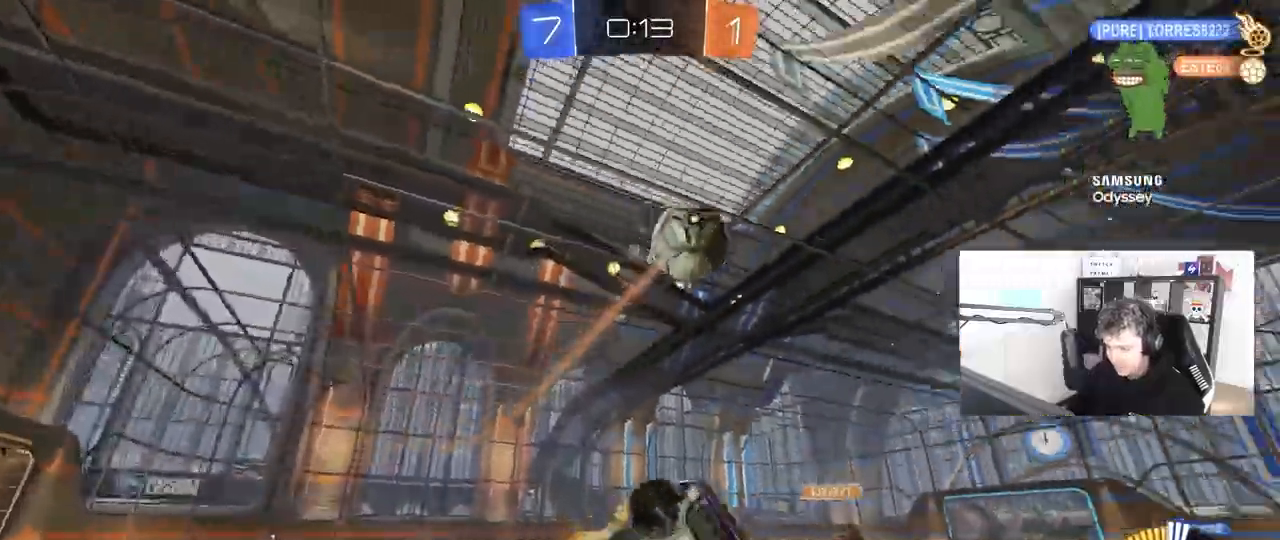
Gameplay with keyboard and mouse; each line is a JSON object with the keys and mouse buttons held at the frame after it. "events" lists presses ("down") and releases ("up") of "1", "2", "3", "4", "5", "a", "alt", "c", "caps_lock", "ctrl", "d", "e", "f", "g", "q", "r", "s", "shift", "space", "t", "tab", "v", "w", "x", "z", "mouse_left", "mouse_wheel" and "mouse_right" between this image and that frame as [ms after this image, input, new state], when the widget could be followed in between. "mouse_left", "mouse_wheel", "mouse_right" = the "left", "wheel", "right" buttons of the "mouse" list. No other keys are recorded. "wheel" means that the mouse wheel is clicked or scrolled. "mouse_move" is the direction in which the mouse moves at that frame (one of eight, or "still"), when it could be read.
{"keys": ["d", "tab", "w"], "mouse": [], "mouse_move": "still", "events": [[50, "d", "down"], [50, "shift", "up"], [83, "a", "up"], [83, "s", "up"], [233, "w", "down"], [283, "d", "up"], [417, "d", "down"], [467, "tab", "down"]]}
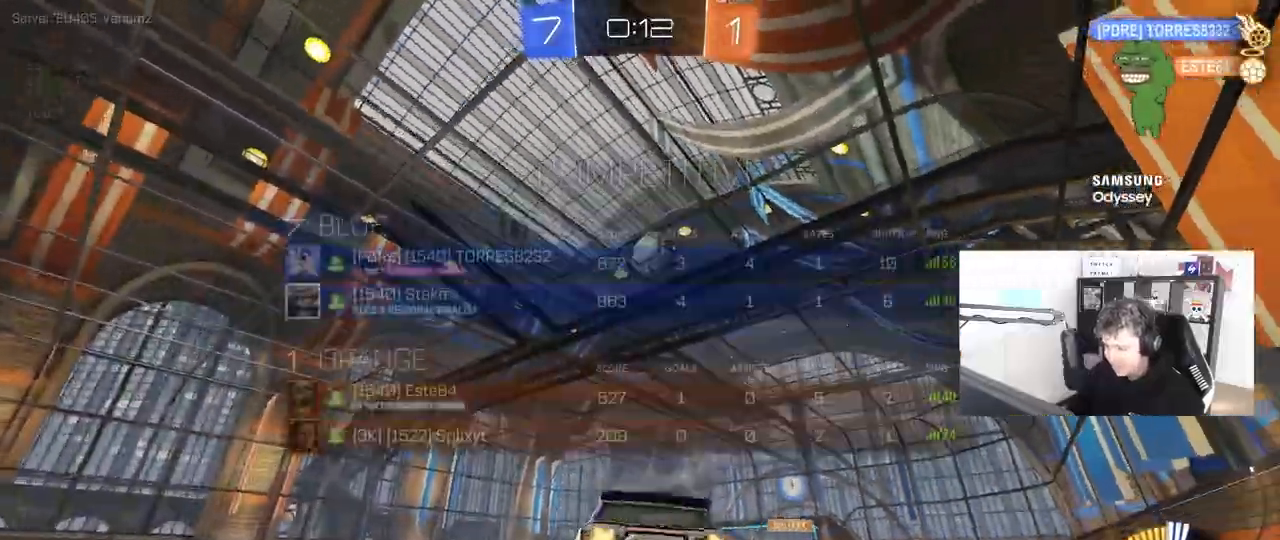
{"keys": ["tab", "w"], "mouse": ["left"], "mouse_move": "still", "events": [[483, "d", "up"], [483, "mouse_left", "down"]]}
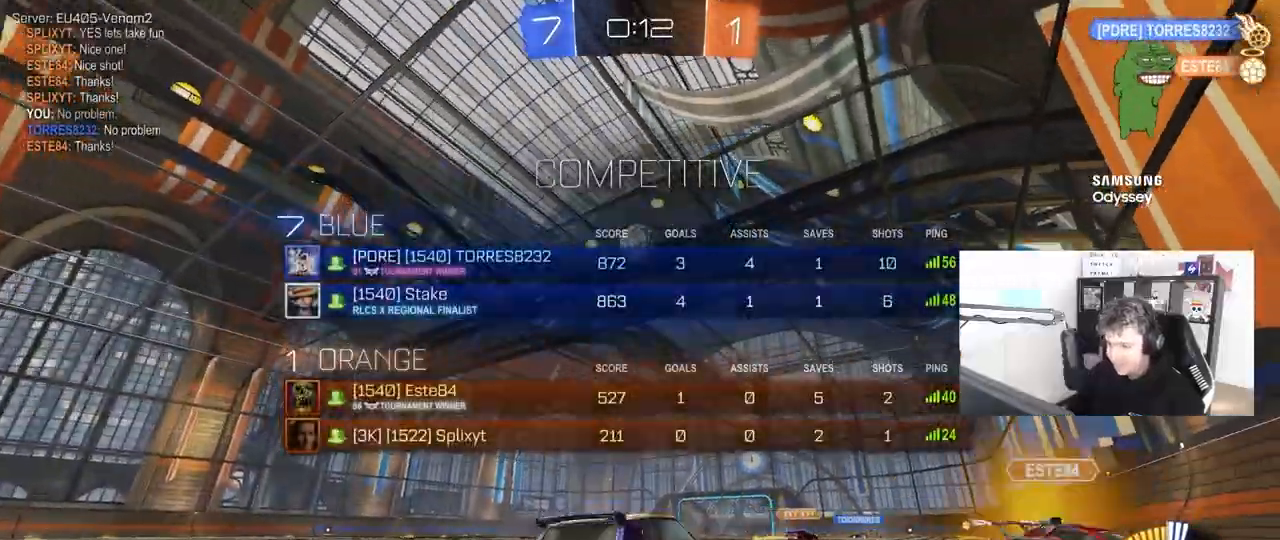
{"keys": ["w"], "mouse": ["left"], "mouse_move": "still", "events": [[33, "tab", "up"], [117, "a", "down"], [317, "a", "up"]]}
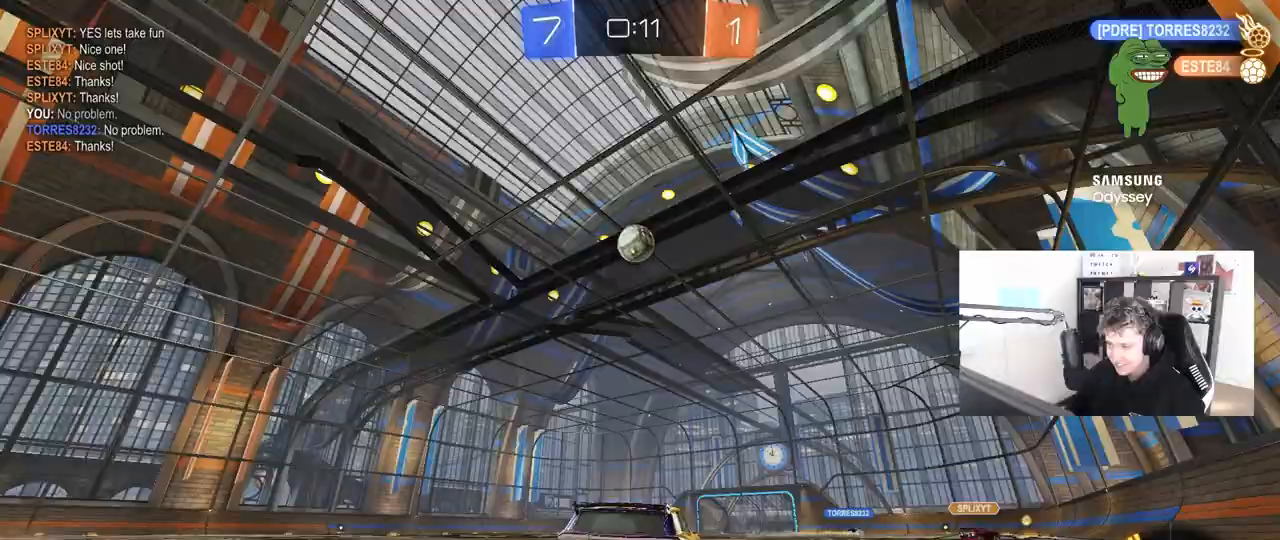
{"keys": ["d", "s"], "mouse": ["left", "right"], "mouse_move": "down-left", "events": [[133, "a", "down"], [183, "a", "up"], [233, "w", "up"], [367, "mouse_right", "down"], [417, "s", "down"], [467, "d", "down"]]}
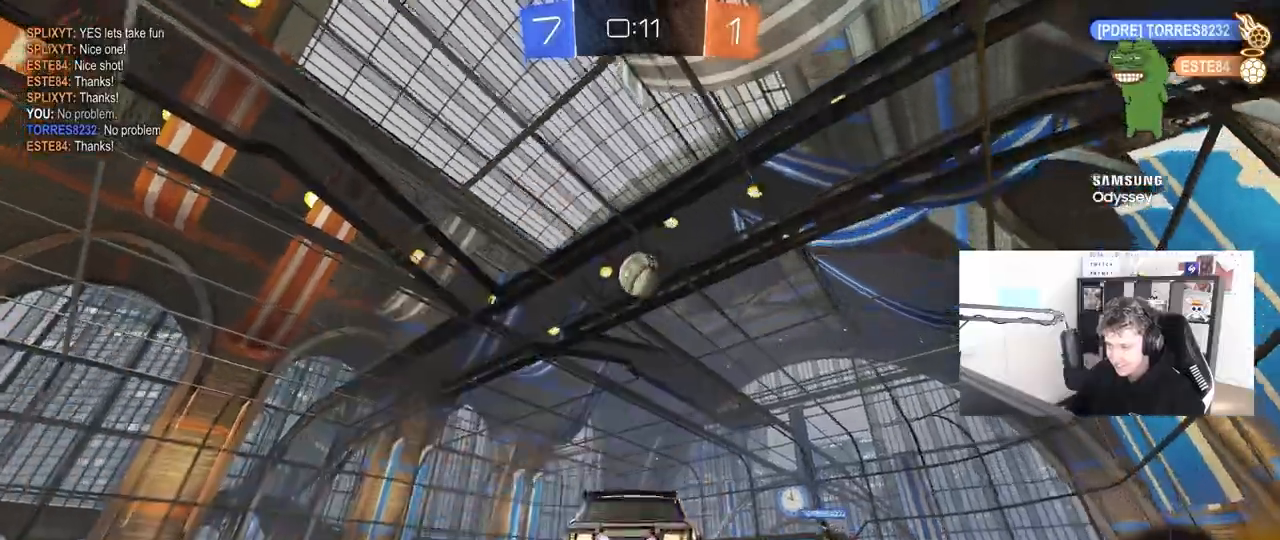
{"keys": ["d"], "mouse": ["left"], "mouse_move": "still", "events": [[17, "a", "down"], [17, "d", "up"], [100, "s", "up"], [150, "a", "up"], [200, "s", "down"], [250, "d", "down"], [300, "a", "down"], [300, "d", "up"], [333, "s", "up"], [333, "shift", "down"], [433, "a", "up"], [433, "mouse_right", "up"], [433, "shift", "up"], [483, "d", "down"]]}
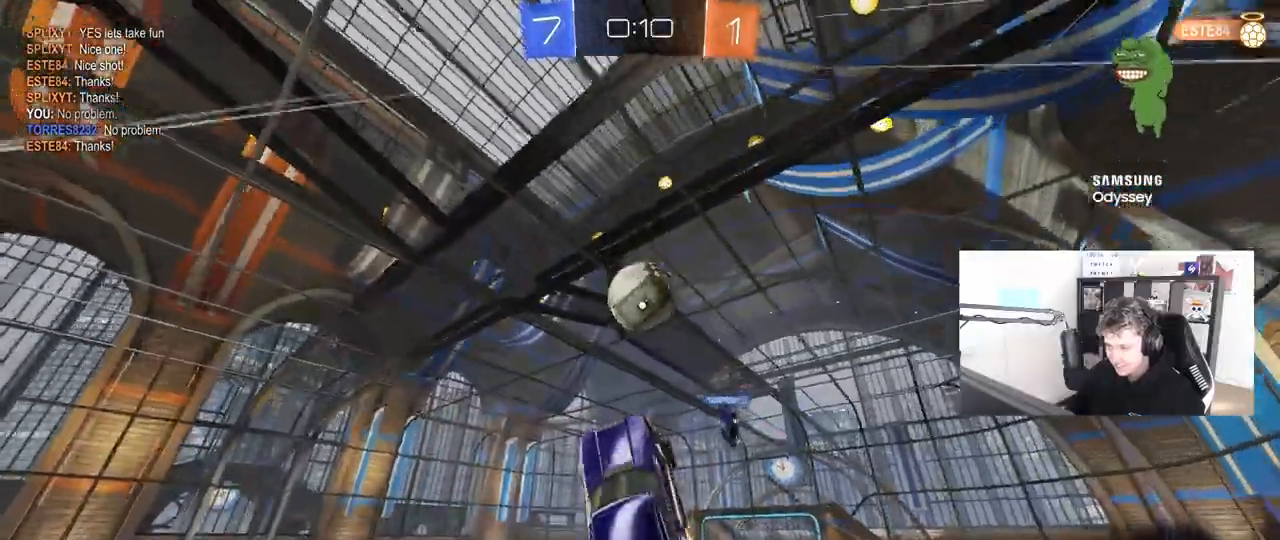
{"keys": ["d", "s"], "mouse": [], "events": [[33, "d", "up"], [33, "mouse_left", "up"], [33, "w", "down"], [67, "a", "down"], [117, "shift", "down"], [117, "w", "up"], [167, "s", "down"], [350, "shift", "up"], [450, "a", "up"], [500, "d", "down"]]}
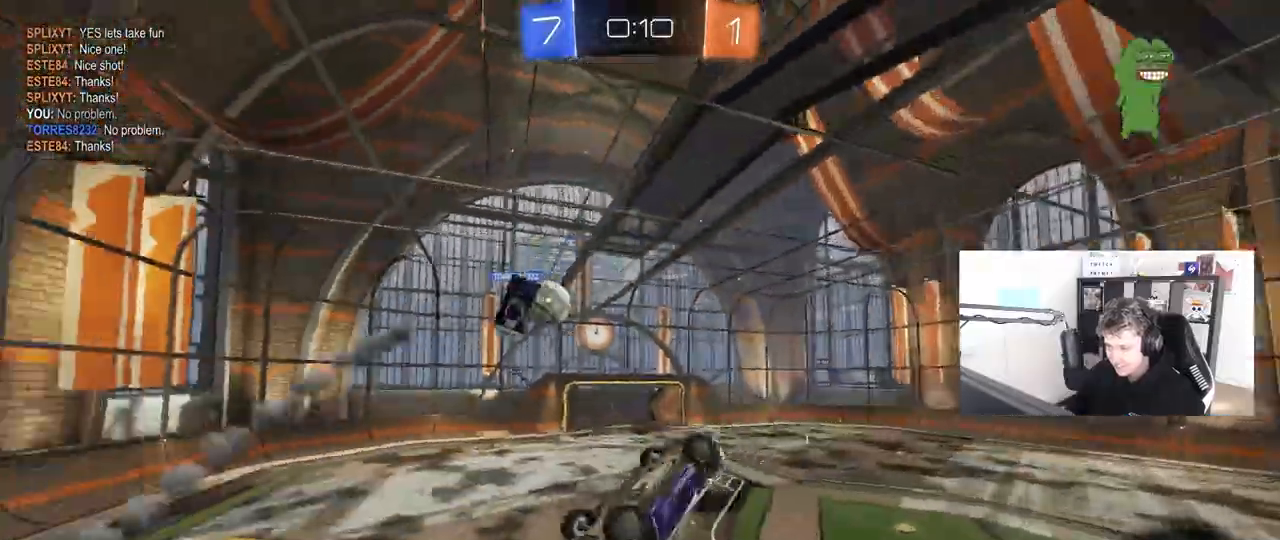
{"keys": ["a", "q", "w"], "mouse": [], "mouse_move": "still", "events": [[83, "s", "up"], [183, "d", "up"], [183, "mouse_left", "down"], [233, "q", "down"], [233, "w", "down"], [317, "a", "down"], [500, "mouse_left", "up"]]}
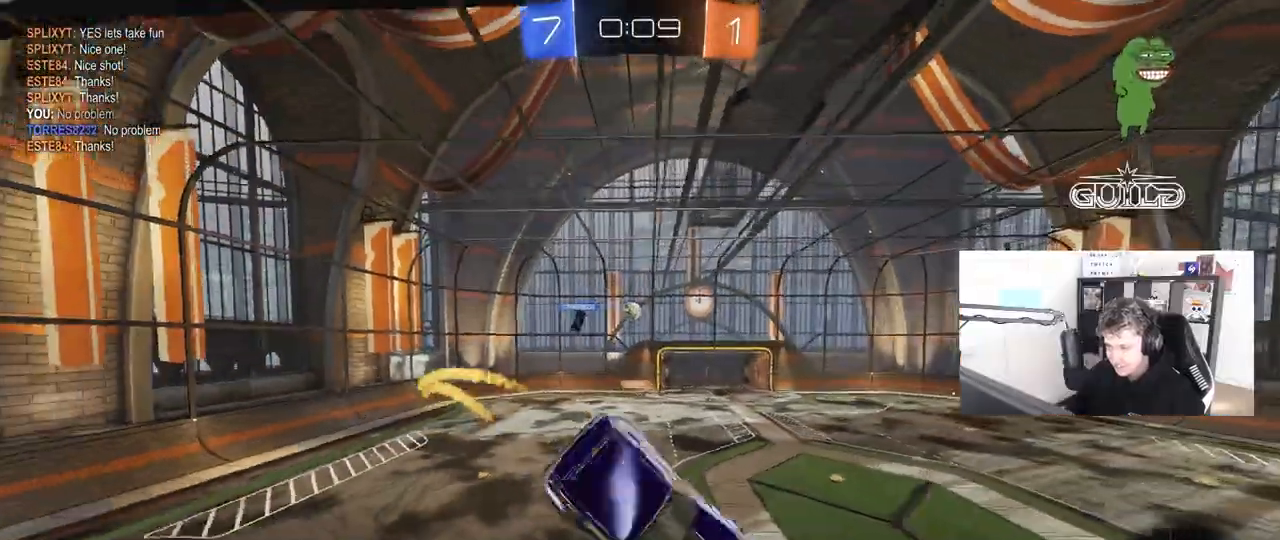
{"keys": ["d", "s"], "mouse": [], "mouse_move": "still", "events": [[50, "w", "up"], [100, "a", "up"], [100, "q", "up"], [283, "d", "down"], [333, "s", "down"], [333, "shift", "down"], [433, "shift", "up"]]}
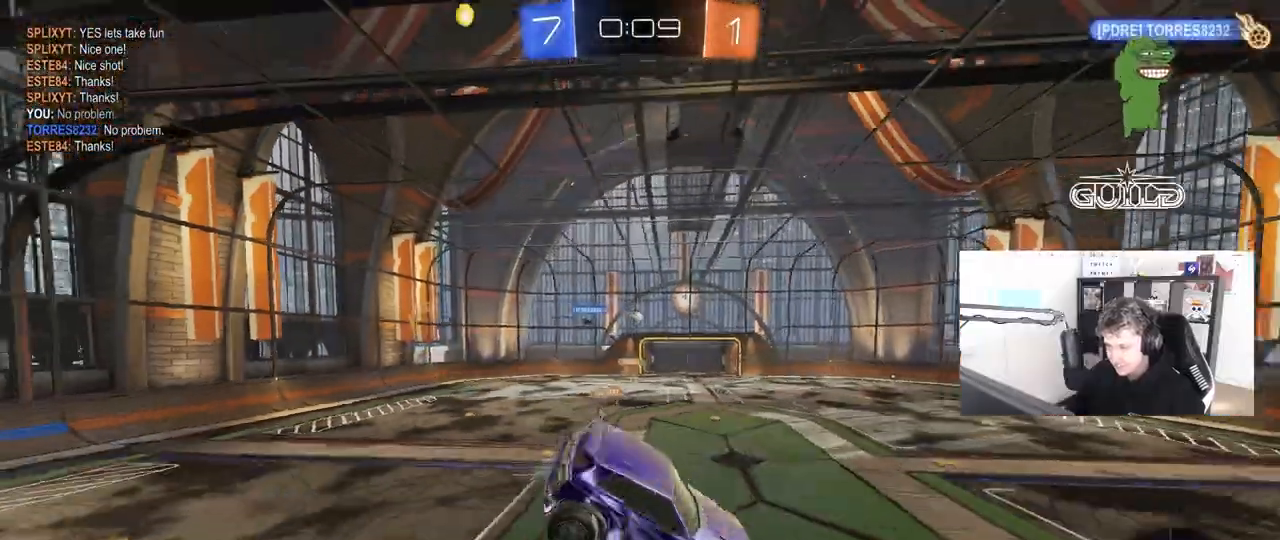
{"keys": [], "mouse": [], "mouse_move": "still", "events": [[33, "d", "up"], [33, "s", "up"], [217, "d", "down"], [350, "d", "up"]]}
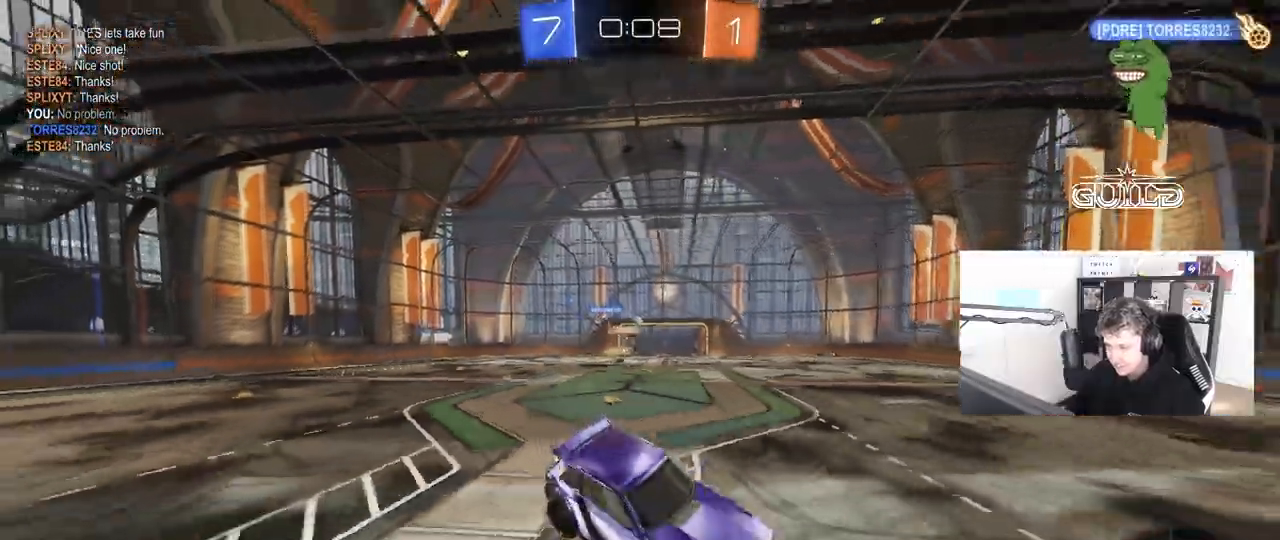
{"keys": [], "mouse": [], "mouse_move": "still", "events": []}
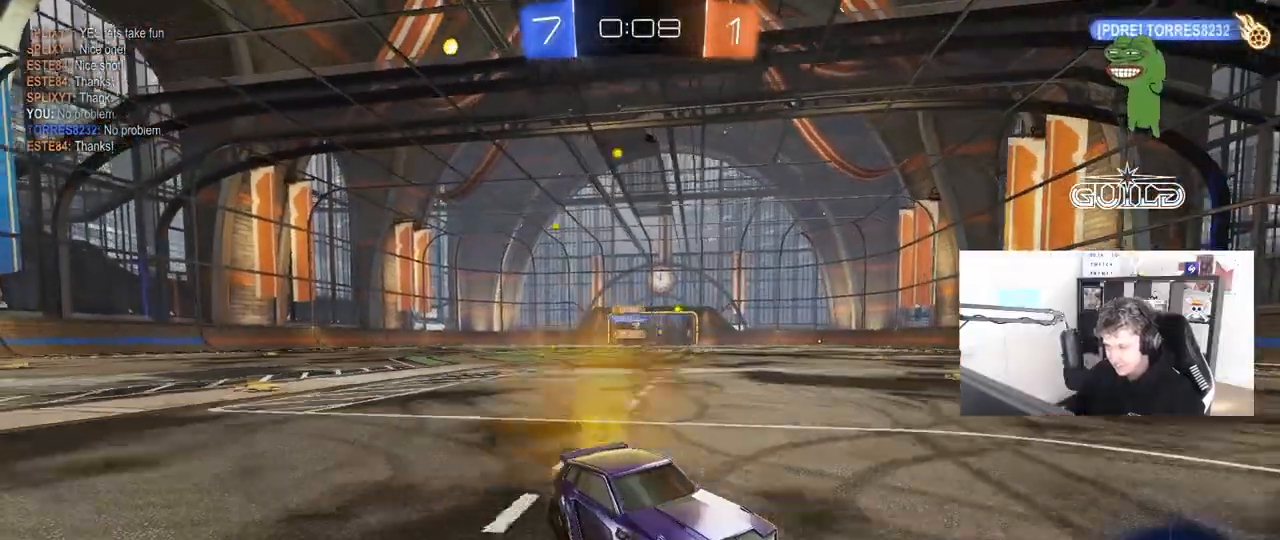
{"keys": ["w"], "mouse": [], "mouse_move": "still", "events": [[250, "a", "down"], [300, "w", "down"], [483, "a", "up"]]}
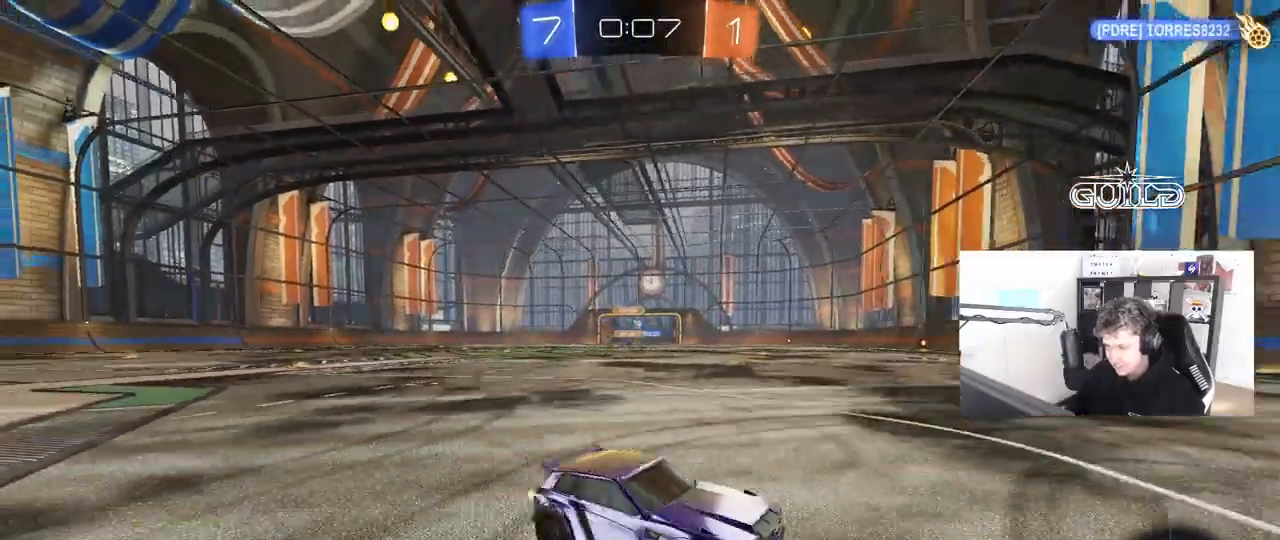
{"keys": ["a", "w"], "mouse": [], "mouse_move": "still", "events": [[317, "a", "down"], [400, "shift", "down"], [500, "shift", "up"]]}
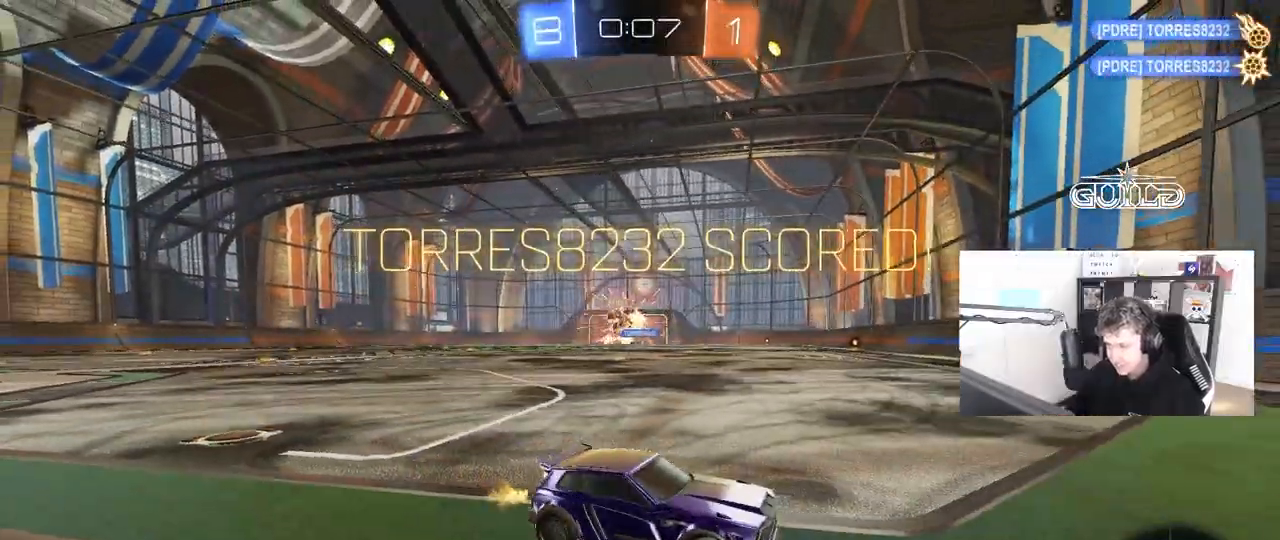
{"keys": ["a", "w"], "mouse": ["left"], "mouse_move": "still", "events": [[183, "shift", "down"], [317, "shift", "up"], [467, "mouse_left", "down"]]}
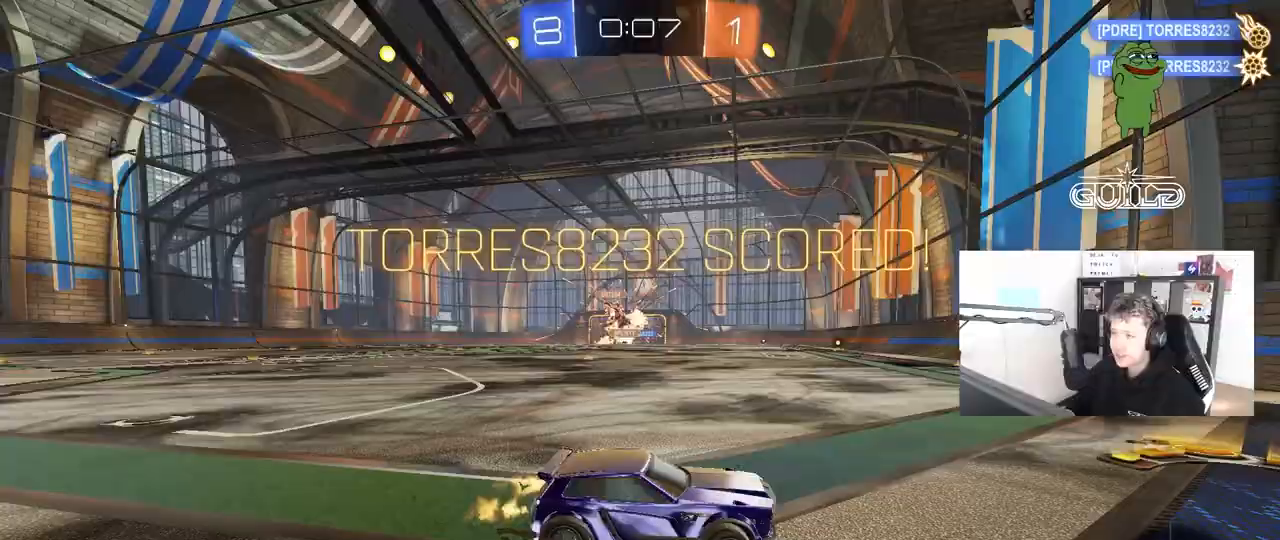
{"keys": ["a", "s", "shift"], "mouse": ["left", "right"], "mouse_move": "down", "events": [[333, "a", "up"], [333, "mouse_right", "down"], [383, "a", "down"], [383, "w", "up"], [433, "s", "down"], [483, "shift", "down"]]}
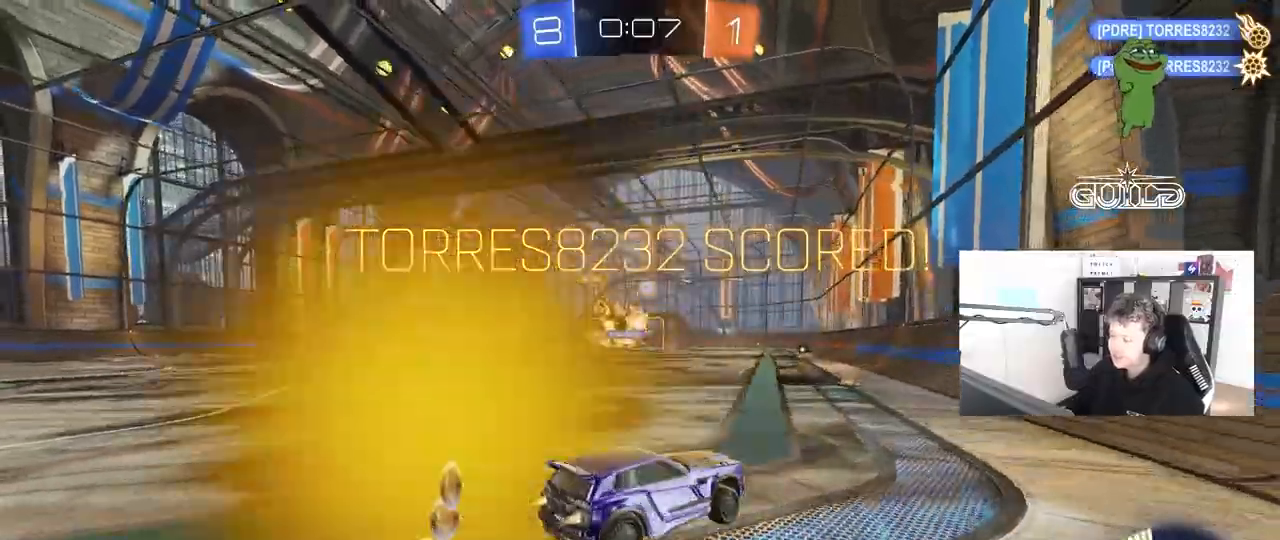
{"keys": ["d", "shift", "w"], "mouse": ["left", "right"], "mouse_move": "still", "events": [[117, "mouse_right", "up"], [217, "s", "up"], [317, "a", "up"], [317, "d", "down"], [317, "shift", "up"], [383, "mouse_right", "down"], [400, "w", "down"], [450, "shift", "down"]]}
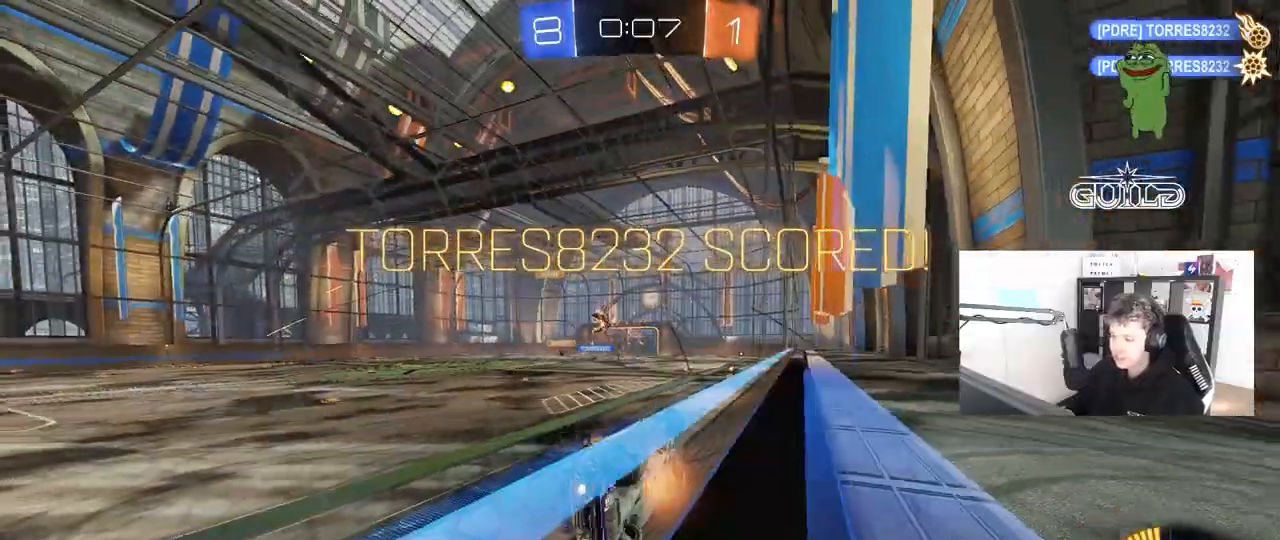
{"keys": ["d", "shift"], "mouse": ["left"], "mouse_move": "still", "events": [[83, "a", "down"], [83, "d", "up"], [83, "mouse_right", "up"], [83, "w", "up"], [133, "mouse_right", "down"], [133, "shift", "up"], [233, "a", "up"], [283, "d", "down"], [283, "s", "down"], [367, "a", "down"], [367, "mouse_right", "up"], [417, "a", "up"], [467, "s", "up"], [467, "shift", "down"]]}
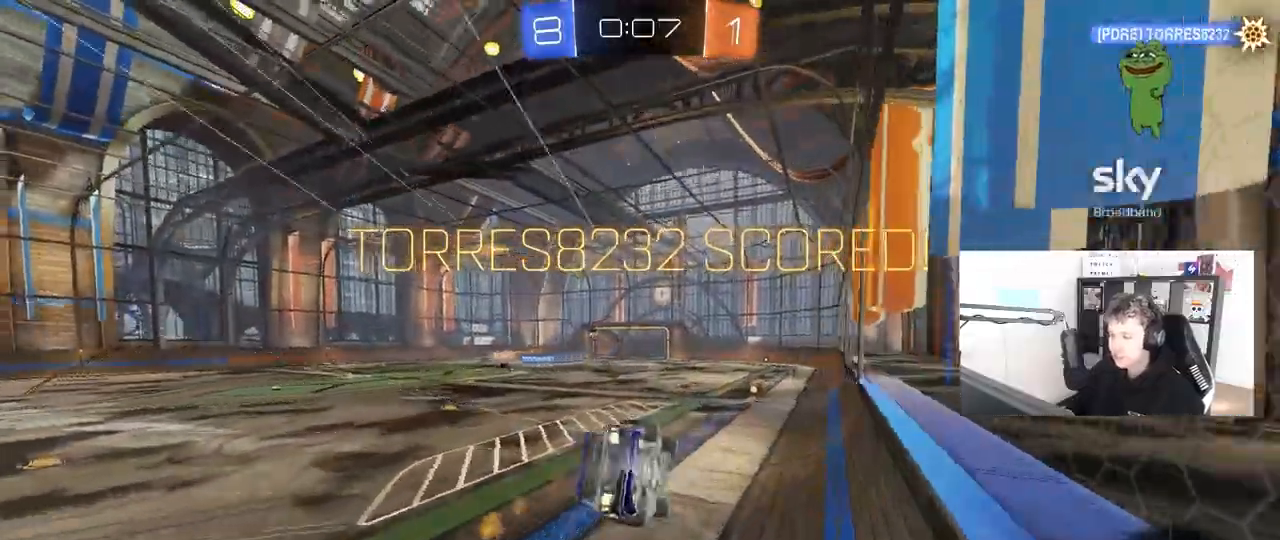
{"keys": ["shift"], "mouse": [], "mouse_move": "still", "events": [[50, "mouse_left", "up"], [150, "d", "up"], [150, "shift", "up"], [200, "w", "down"], [250, "w", "up"], [300, "a", "down"], [300, "shift", "down"], [433, "a", "up"]]}
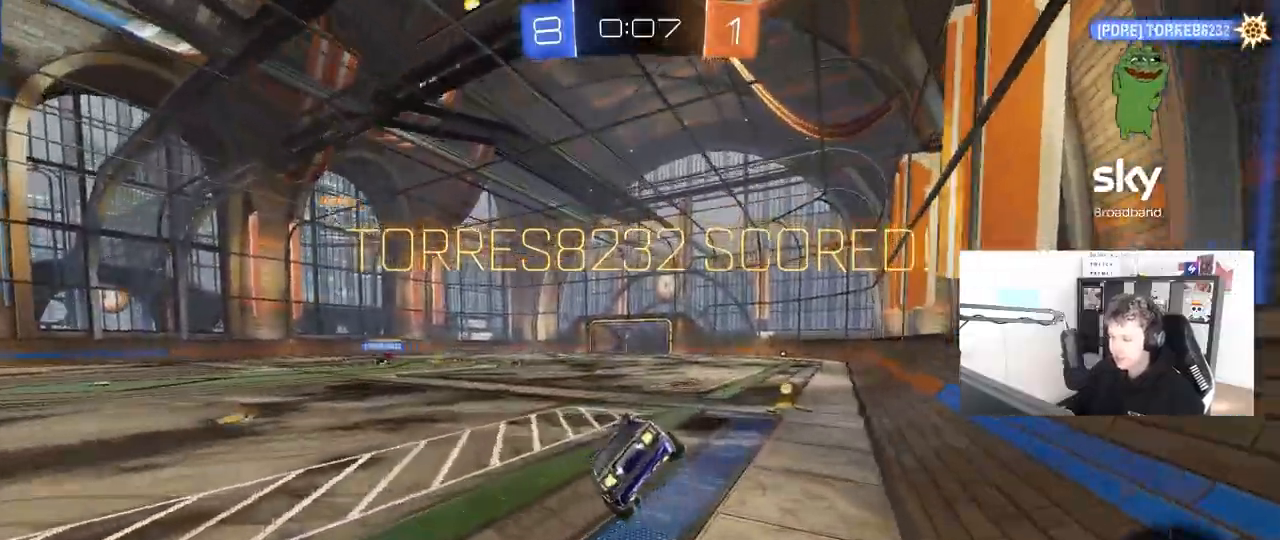
{"keys": ["d", "shift", "w"], "mouse": ["left"], "mouse_move": "still", "events": [[33, "d", "down"], [217, "mouse_left", "down"], [267, "mouse_right", "down"], [300, "w", "down"], [333, "mouse_right", "up"], [400, "mouse_right", "down"], [450, "d", "up"], [500, "d", "down"], [500, "mouse_right", "up"]]}
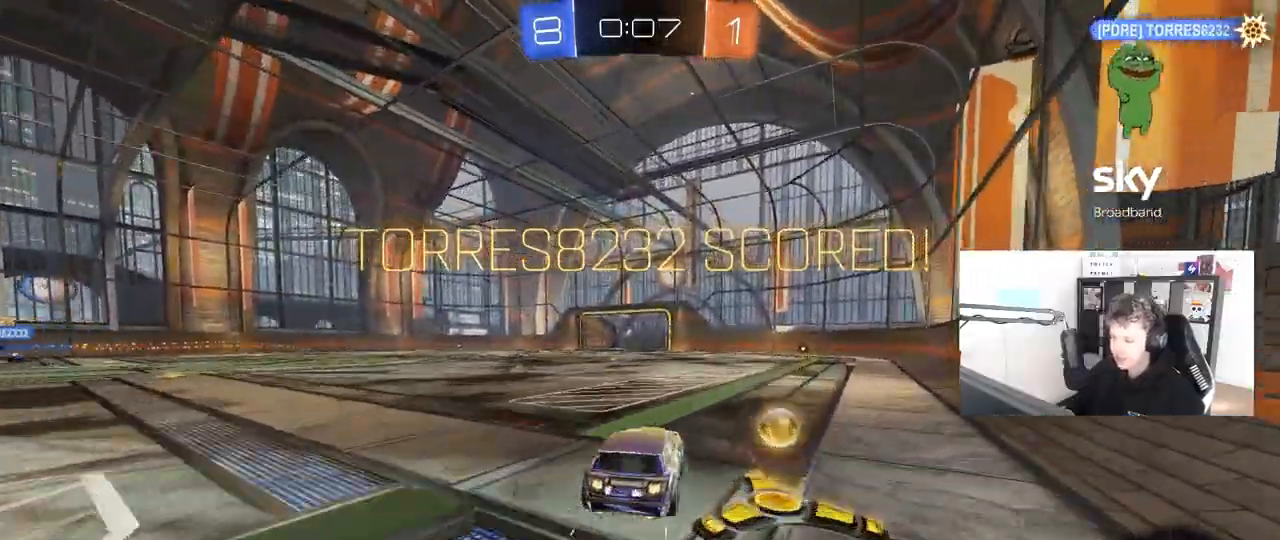
{"keys": ["shift"], "mouse": [], "mouse_move": "still", "events": [[50, "mouse_right", "down"], [133, "s", "down"], [133, "w", "up"], [317, "mouse_right", "up"], [467, "d", "up"], [467, "mouse_left", "up"], [467, "s", "up"]]}
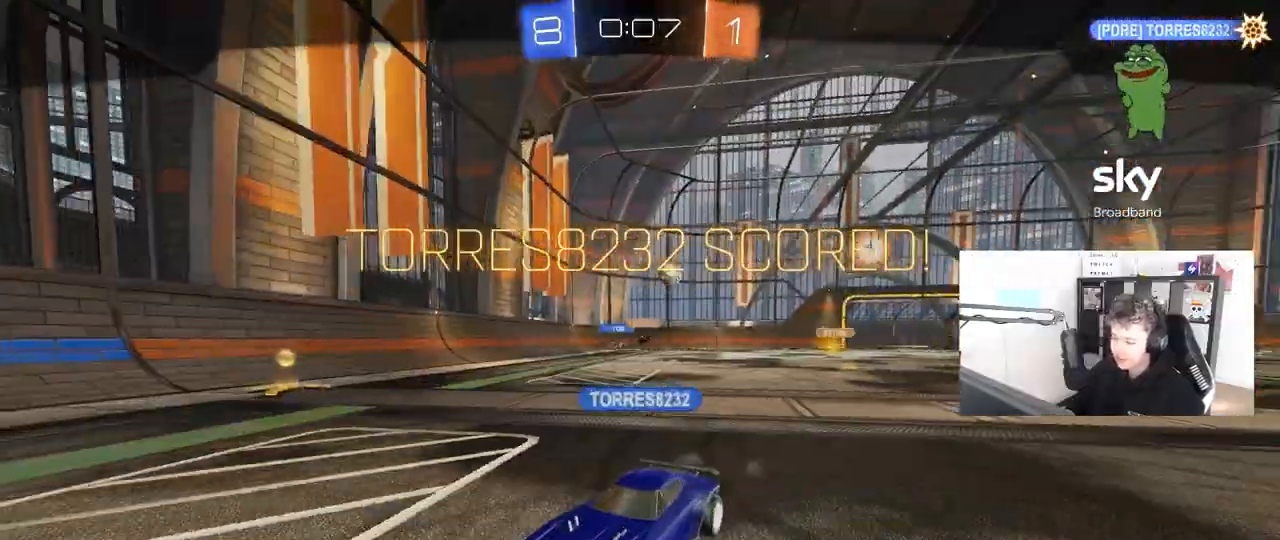
{"keys": ["tab"], "mouse": [], "mouse_move": "still", "events": [[17, "shift", "up"], [200, "tab", "down"]]}
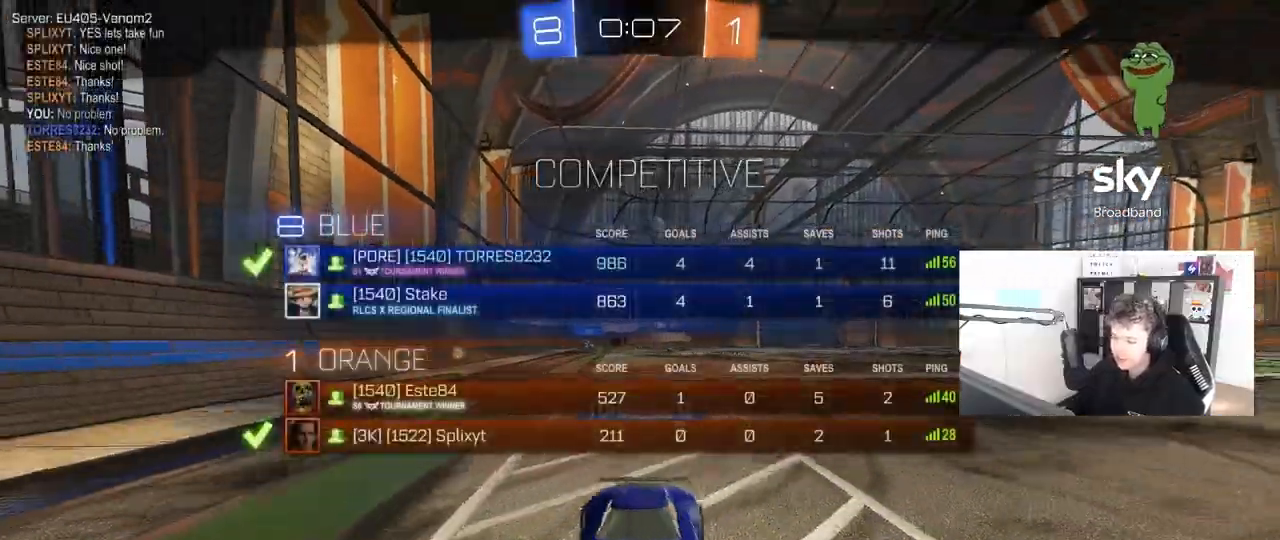
{"keys": [], "mouse": [], "mouse_move": "still", "events": [[33, "tab", "up"], [117, "mouse_right", "down"], [267, "mouse_right", "up"]]}
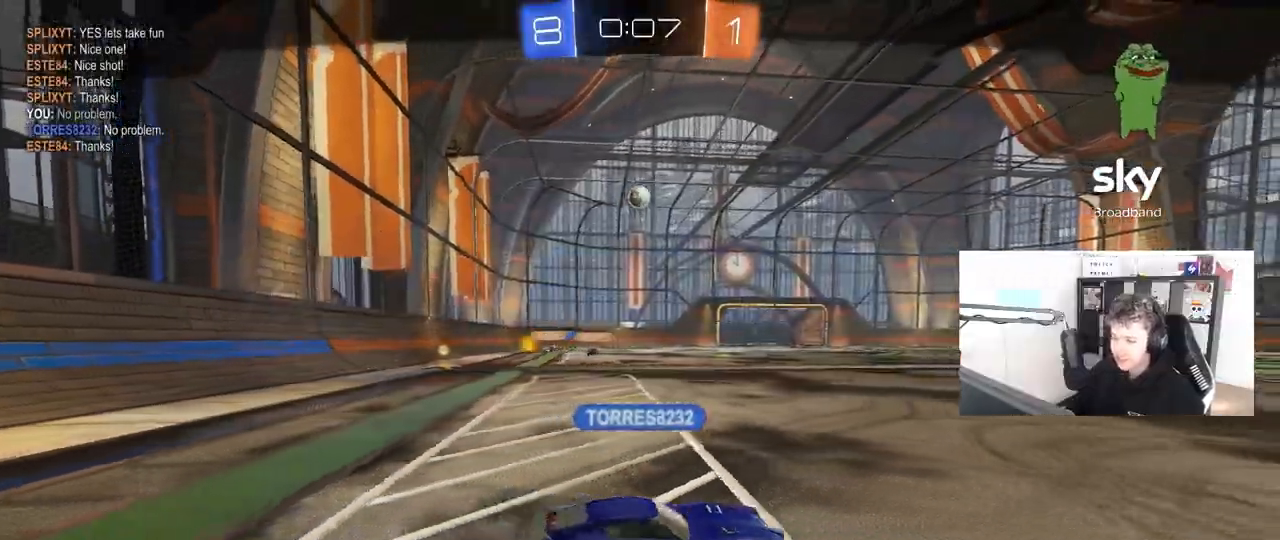
{"keys": [], "mouse": [], "mouse_move": "still", "events": []}
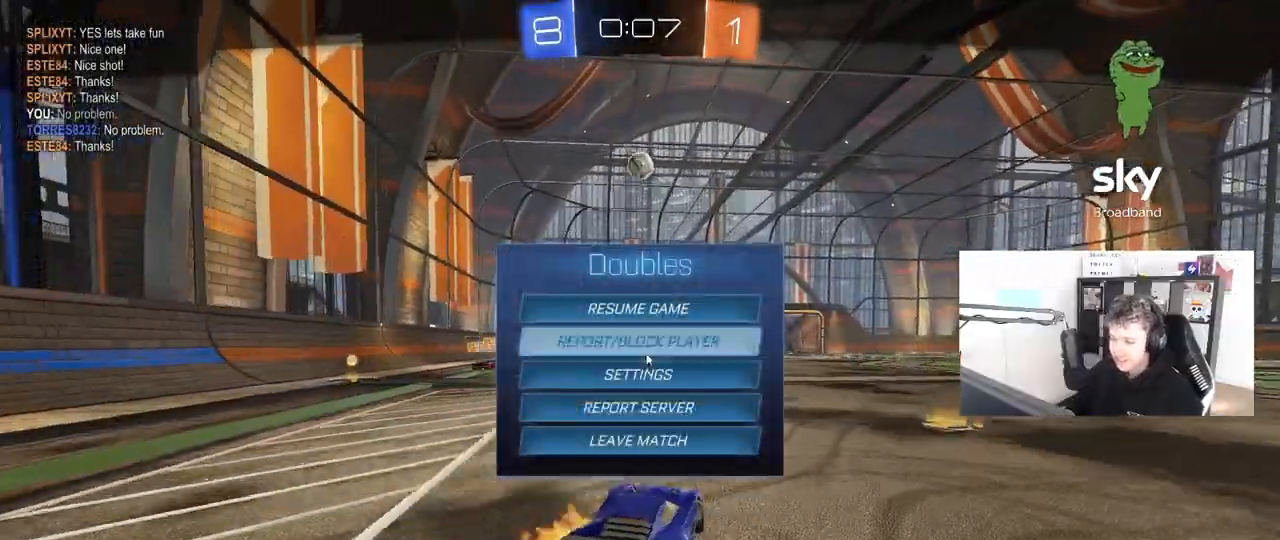
{"keys": [], "mouse": [], "mouse_move": "still", "events": []}
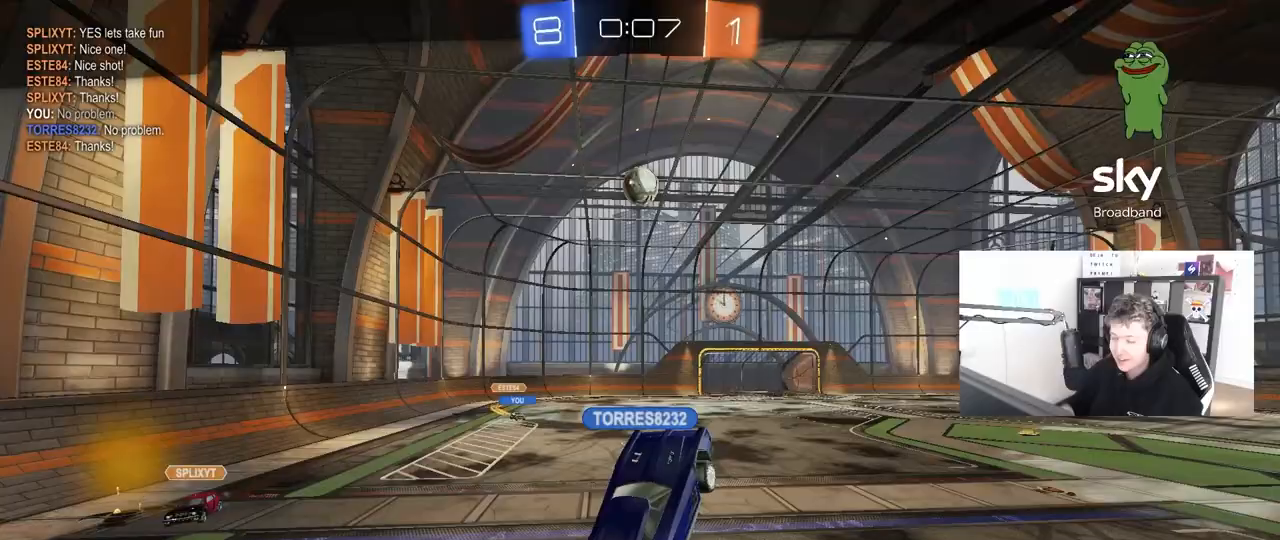
{"keys": [], "mouse": [], "mouse_move": "still", "events": []}
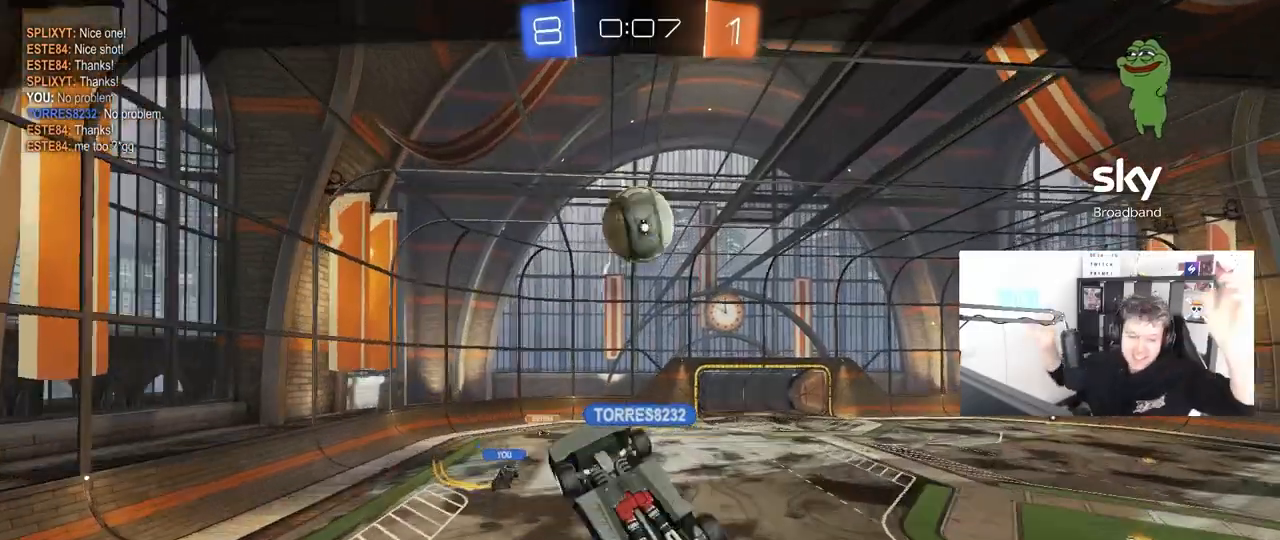
{"keys": [], "mouse": [], "mouse_move": "still", "events": []}
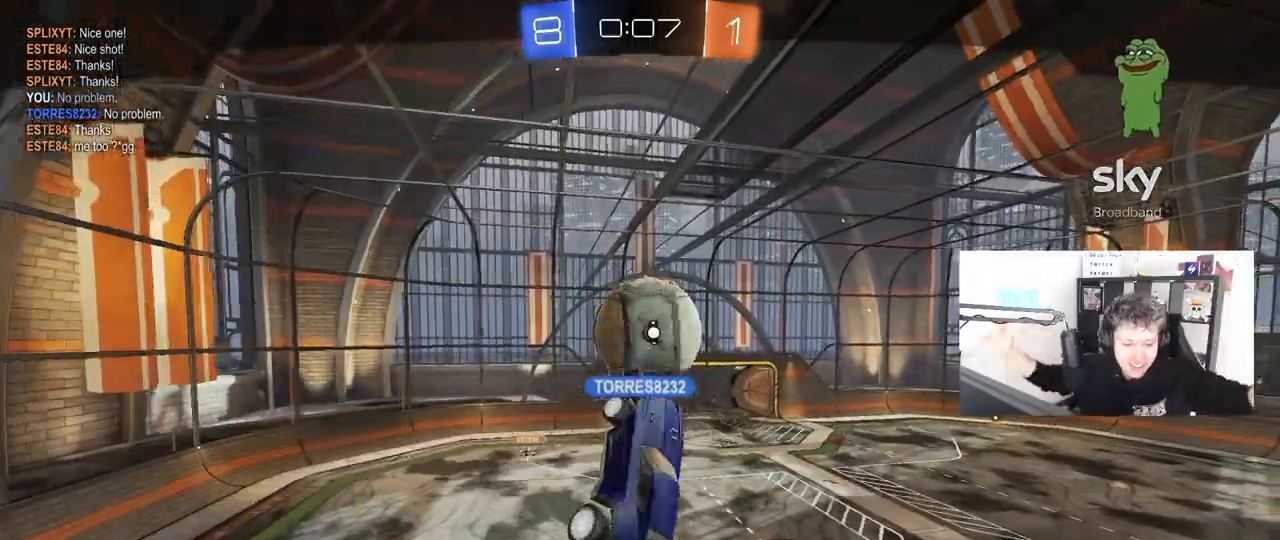
{"keys": [], "mouse": [], "mouse_move": "still", "events": []}
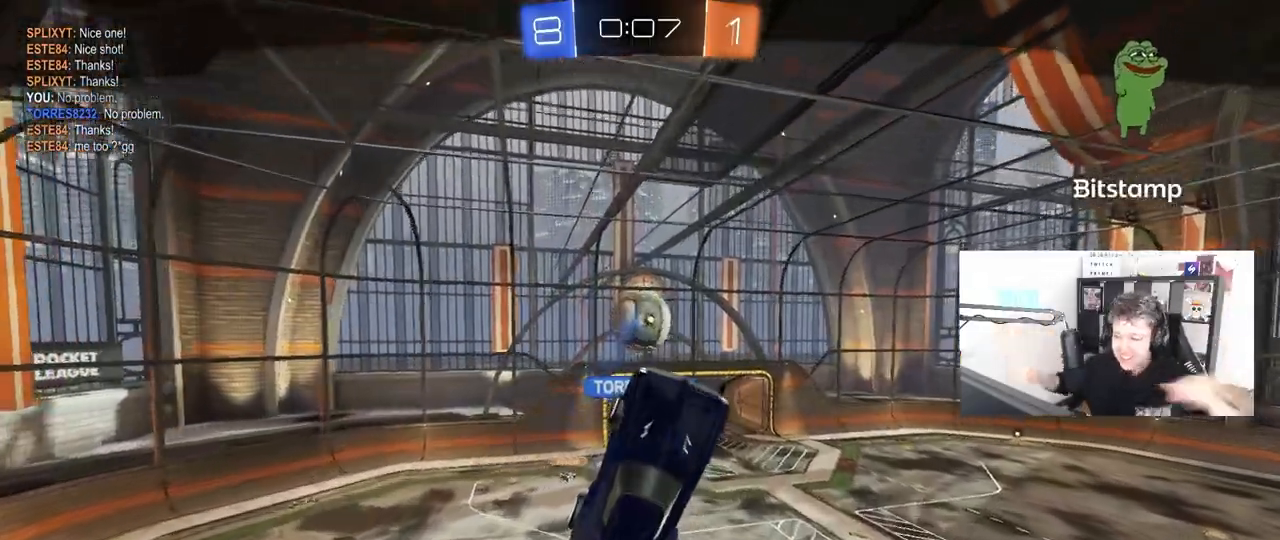
{"keys": [], "mouse": [], "mouse_move": "still", "events": []}
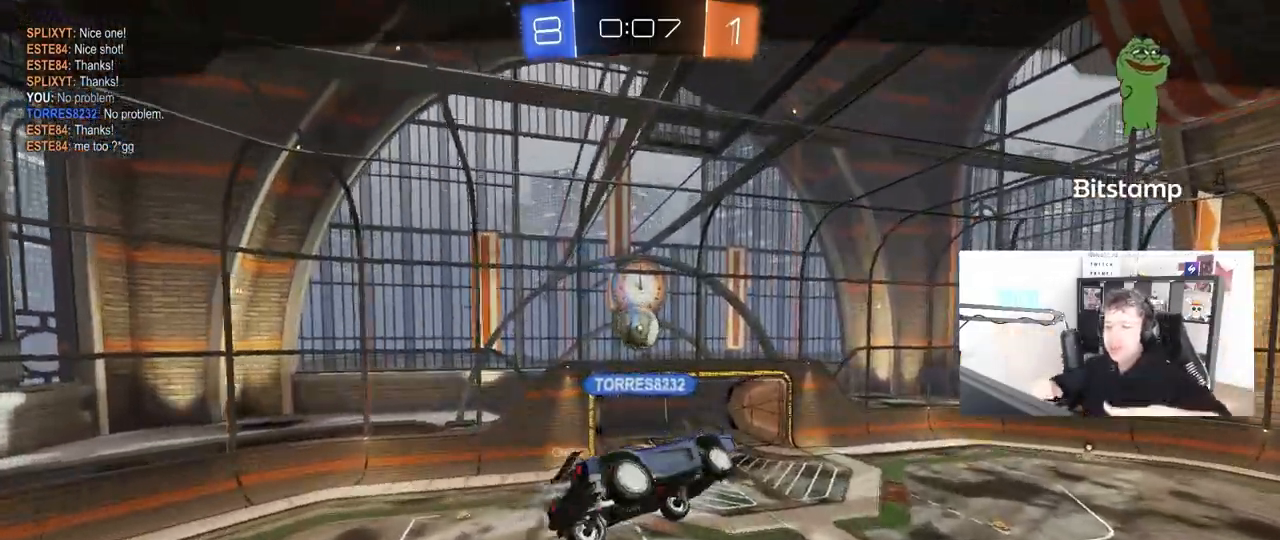
{"keys": [], "mouse": [], "mouse_move": "still", "events": []}